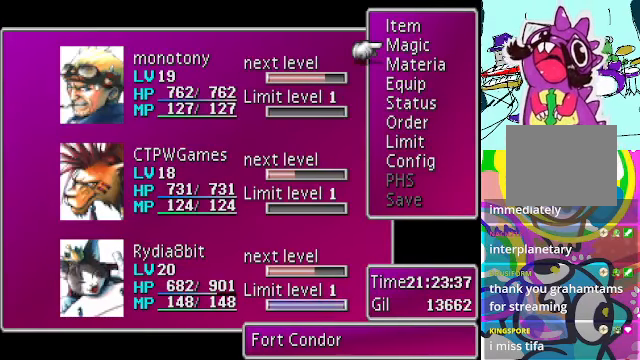
Gameplay with a controller (Xbox layout); each line is a JSON object with the inputs held at the frame after it. "events" lists button and stick changes between this image and that frame as [ms after this image, input, new state], when the widget could be followed in between. Not read: DPAD_UP L3 R3 right_stick.
{"buttons": [], "left_stick": "center", "events": []}
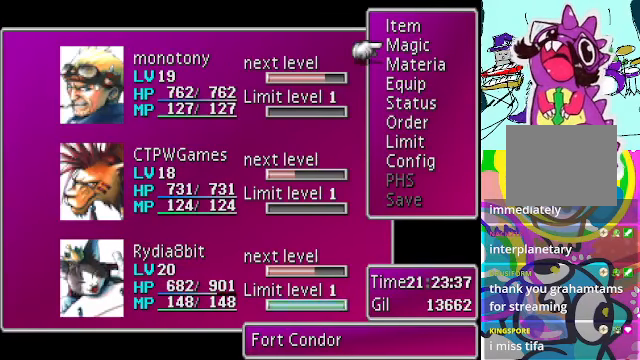
{"buttons": [], "left_stick": "center", "events": []}
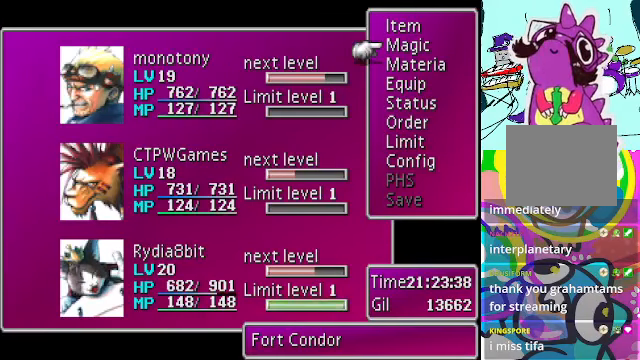
{"buttons": [], "left_stick": "center", "events": [[34, "A", "down"], [167, "A", "up"]]}
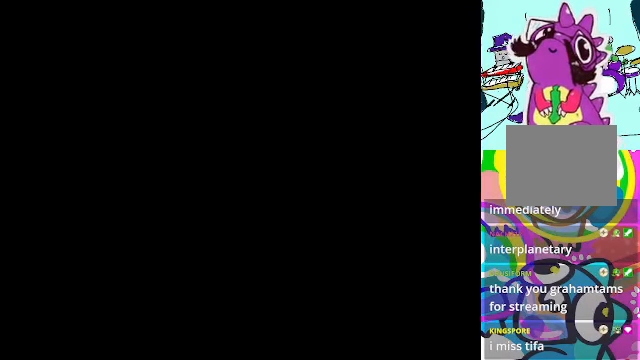
{"buttons": [], "left_stick": "center", "events": []}
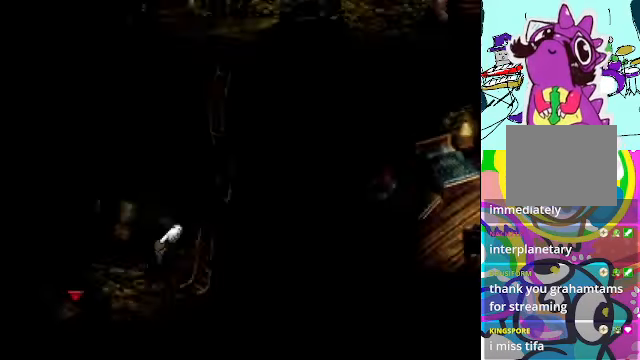
{"buttons": ["A", "DPAD_DOWN"], "left_stick": "center", "events": [[467, "A", "down"], [500, "DPAD_DOWN", "down"]]}
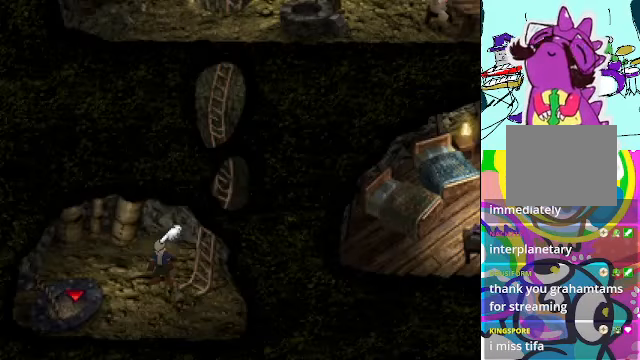
{"buttons": ["A", "DPAD_RIGHT"], "left_stick": "center", "events": [[167, "DPAD_DOWN", "up"], [200, "DPAD_RIGHT", "down"]]}
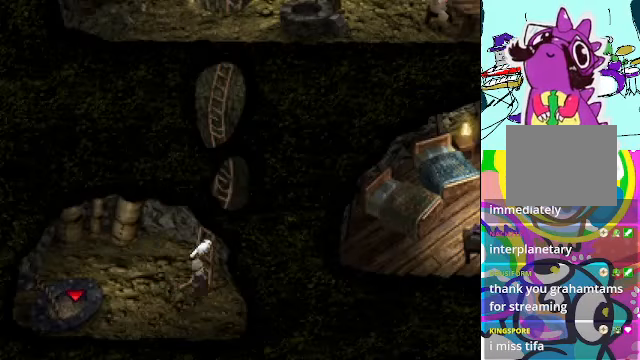
{"buttons": ["A", "DPAD_LEFT"], "left_stick": "center", "events": [[67, "B", "down"], [234, "B", "up"], [267, "DPAD_RIGHT", "up"], [500, "DPAD_LEFT", "down"]]}
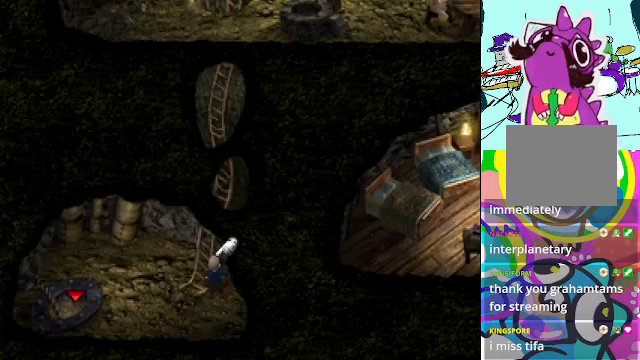
{"buttons": [], "left_stick": "center", "events": [[67, "DPAD_LEFT", "up"], [233, "B", "down"], [367, "B", "up"], [367, "DPAD_LEFT", "down"], [433, "A", "up"], [500, "DPAD_LEFT", "up"]]}
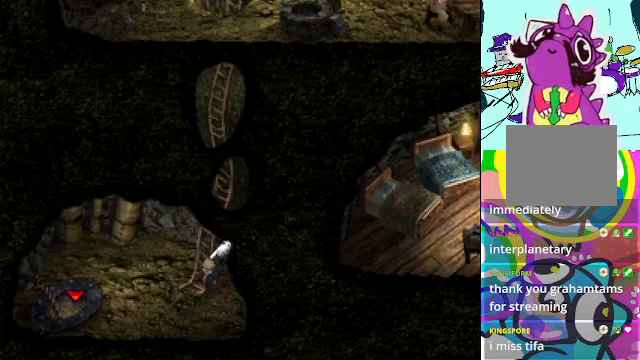
{"buttons": ["A", "DPAD_LEFT"], "left_stick": "center", "events": [[167, "A", "down"], [233, "B", "down"], [433, "B", "up"], [433, "DPAD_LEFT", "down"]]}
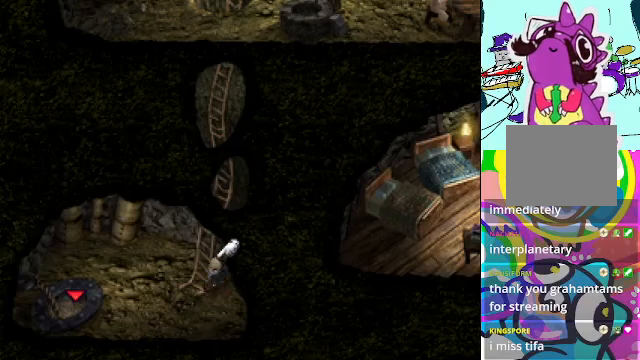
{"buttons": ["A", "B", "DPAD_RIGHT"], "left_stick": "center", "events": [[167, "DPAD_LEFT", "up"], [367, "B", "down"], [367, "DPAD_RIGHT", "down"]]}
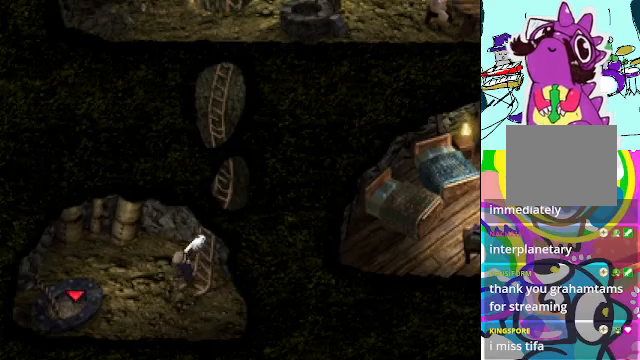
{"buttons": ["A"], "left_stick": "center", "events": [[33, "B", "up"], [100, "A", "up"], [233, "A", "down"], [233, "DPAD_RIGHT", "up"]]}
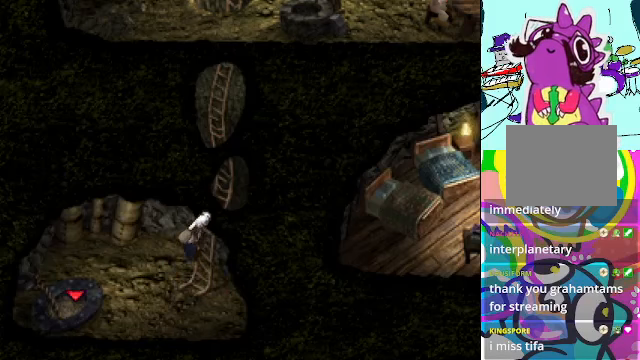
{"buttons": ["A"], "left_stick": "center", "events": []}
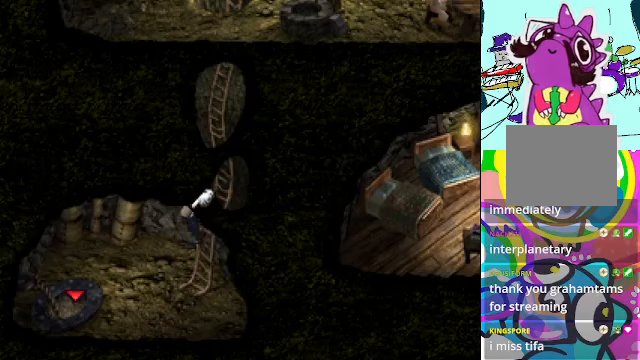
{"buttons": ["A"], "left_stick": "center", "events": []}
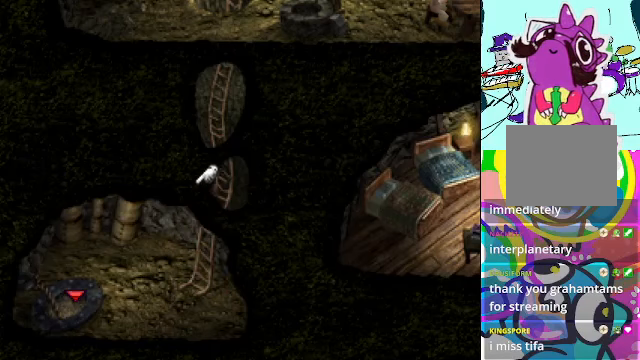
{"buttons": [], "left_stick": "center", "events": [[67, "A", "up"]]}
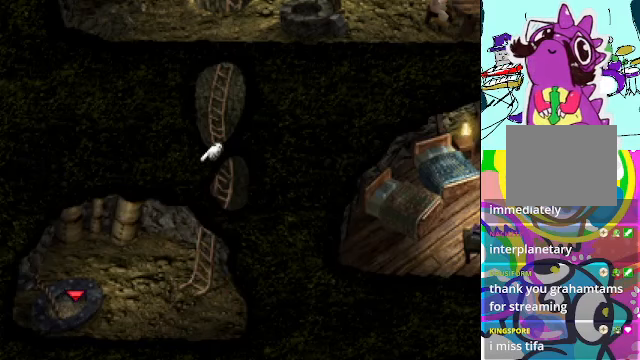
{"buttons": [], "left_stick": "center", "events": []}
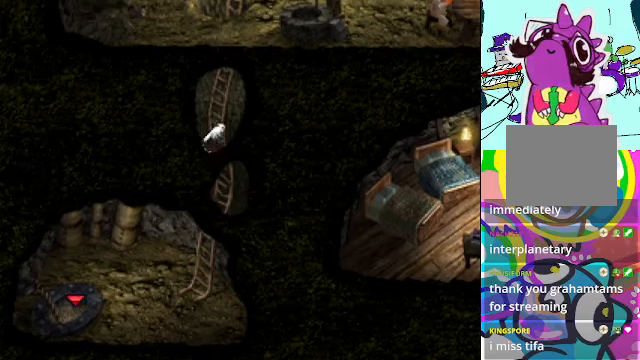
{"buttons": [], "left_stick": "center", "events": []}
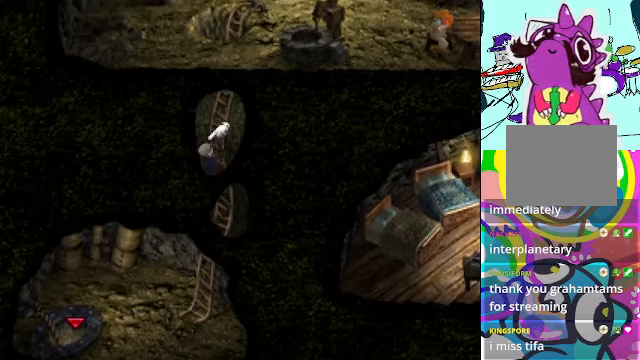
{"buttons": [], "left_stick": "center", "events": []}
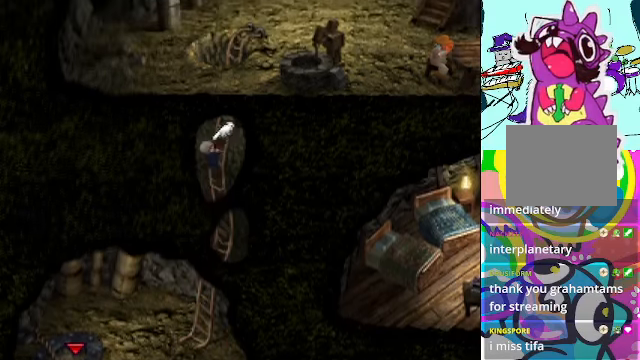
{"buttons": [], "left_stick": "center", "events": []}
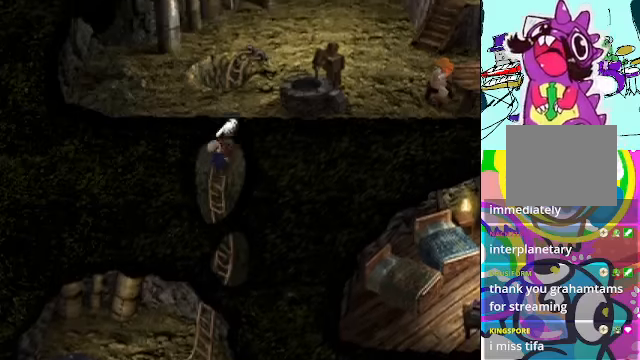
{"buttons": [], "left_stick": "center", "events": []}
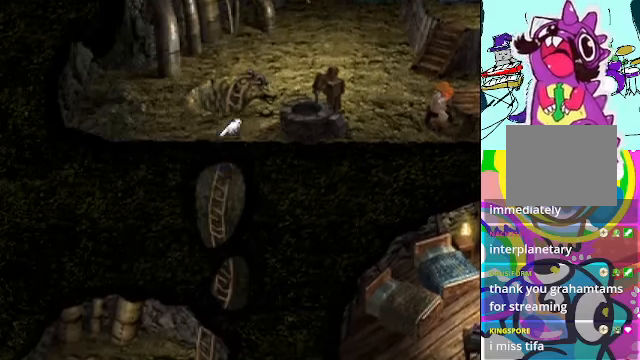
{"buttons": [], "left_stick": "center", "events": []}
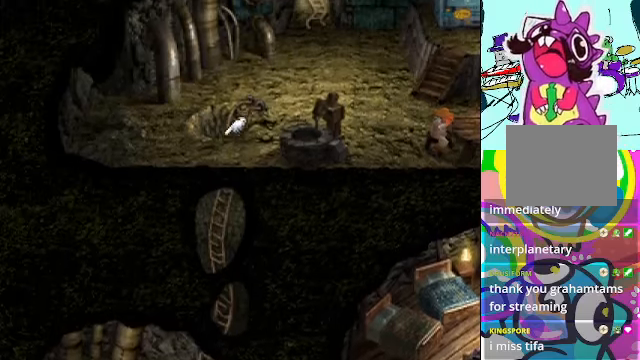
{"buttons": [], "left_stick": "center", "events": []}
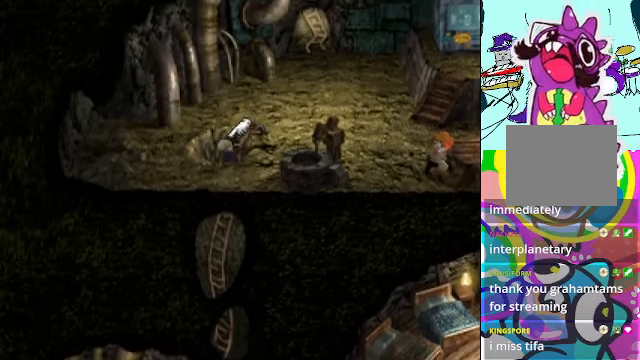
{"buttons": [], "left_stick": "center", "events": []}
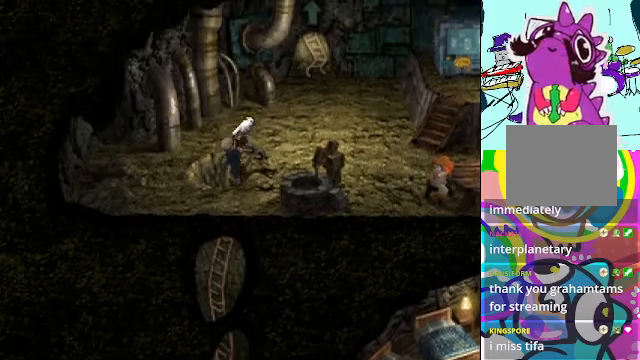
{"buttons": [], "left_stick": "center", "events": []}
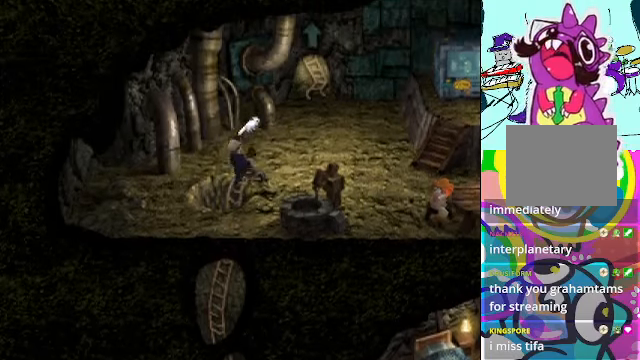
{"buttons": [], "left_stick": "center", "events": []}
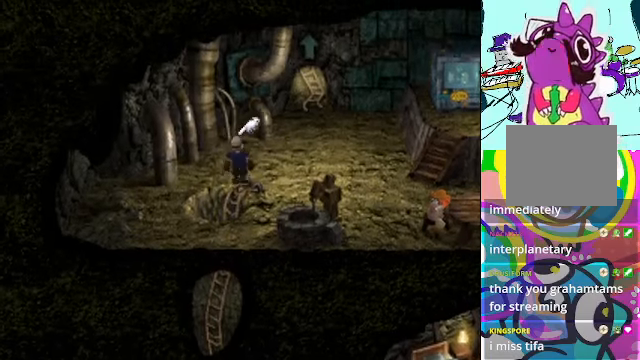
{"buttons": ["DPAD_RIGHT"], "left_stick": "center", "events": [[133, "DPAD_RIGHT", "down"]]}
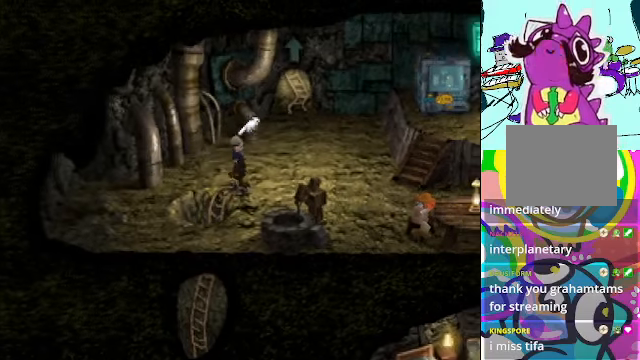
{"buttons": ["DPAD_RIGHT"], "left_stick": "center", "events": []}
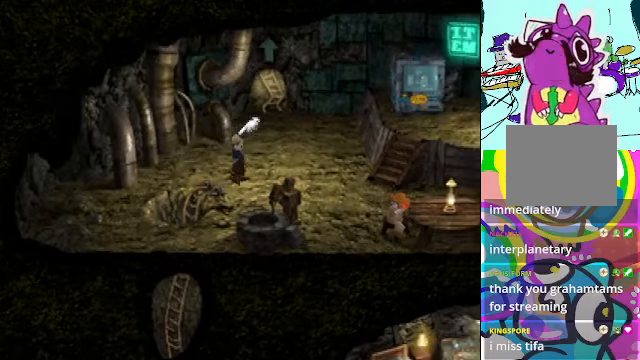
{"buttons": ["DPAD_RIGHT"], "left_stick": "center", "events": []}
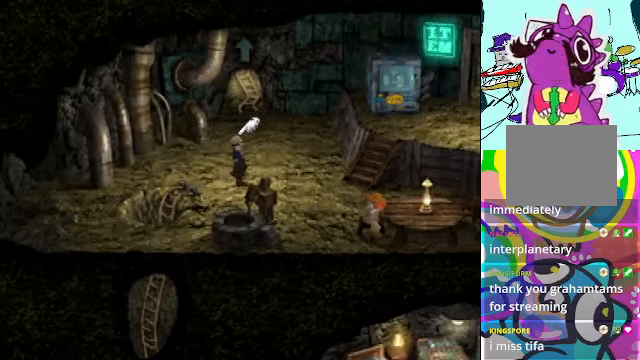
{"buttons": ["DPAD_RIGHT"], "left_stick": "center", "events": []}
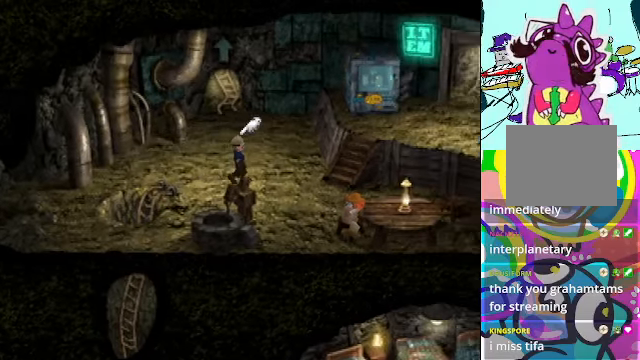
{"buttons": ["DPAD_RIGHT"], "left_stick": "center", "events": []}